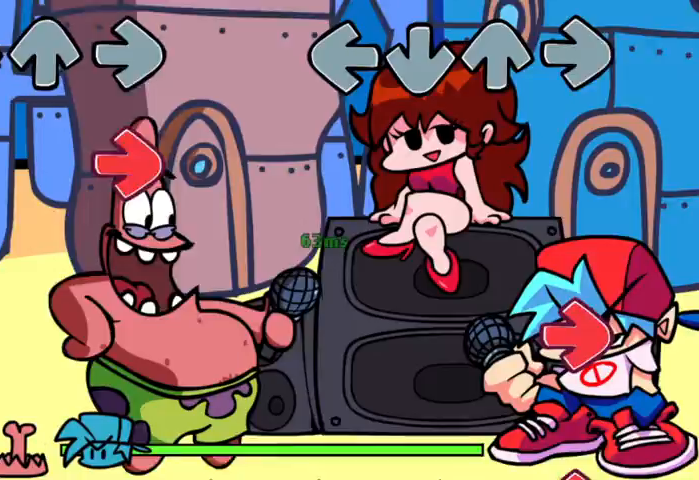
Gameplay with a controller (PlayStation layout); each line is a JSON object with the inputs held at the frame after it (dt_ms = milliseconds from this image to that frame). "events" lists button and stick changes between this image and that frame as [ms after this image, input, new state], when the widget could be followed in between. Not read: right_stick.
{"dt_ms": 500, "buttons": [], "left_stick": "center", "events": [[400, "R2", "down"], [500, "R2", "up"]]}
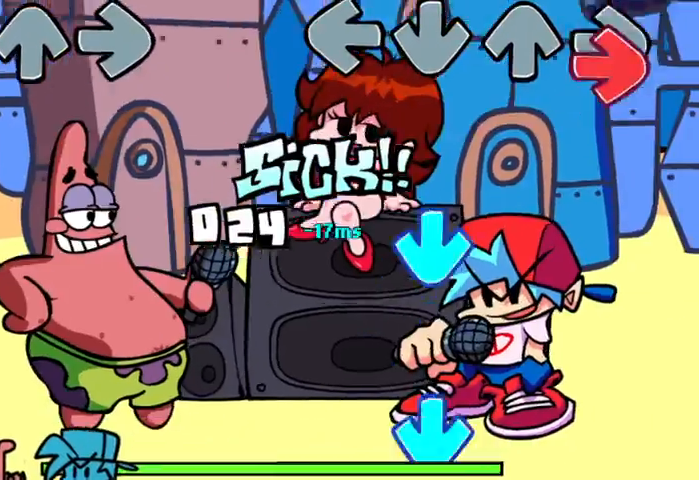
{"dt_ms": 500, "buttons": ["L1"], "left_stick": "center", "events": [[50, "R2", "down"], [150, "R2", "up"], [250, "L1", "down"], [450, "L1", "up"], [500, "L1", "down"]]}
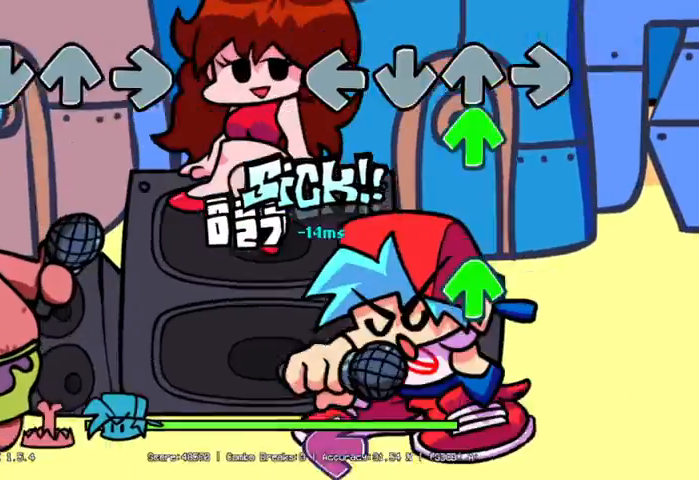
{"dt_ms": 500, "buttons": ["L2"], "left_stick": "center", "events": [[50, "L1", "up"], [150, "R1", "down"], [250, "R1", "up"], [350, "R1", "down"], [400, "R1", "up"], [500, "L2", "down"]]}
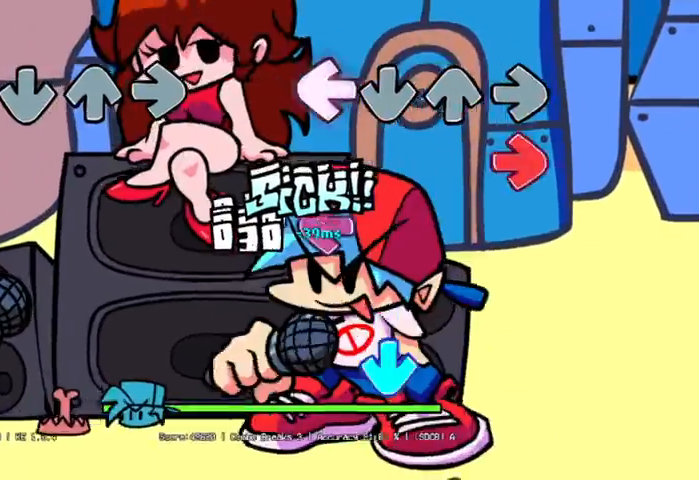
{"dt_ms": 500, "buttons": ["L1"], "left_stick": "center", "events": [[150, "L2", "up"], [150, "R2", "down"], [350, "L2", "down"], [350, "R2", "up"], [450, "L2", "up"], [500, "L1", "down"]]}
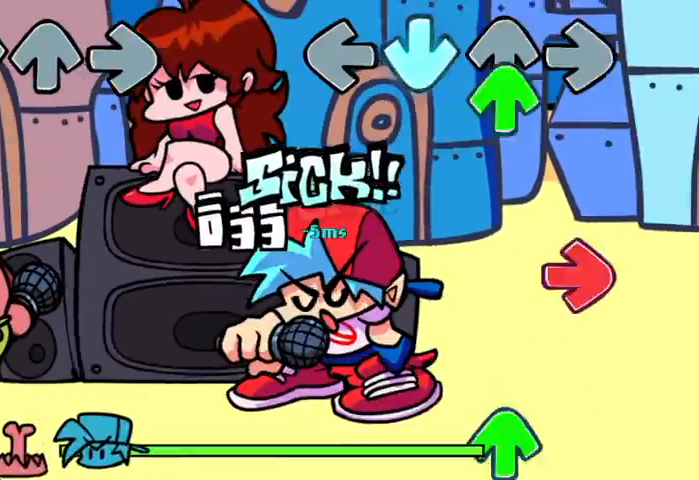
{"dt_ms": 500, "buttons": ["R1"], "left_stick": "center", "events": [[200, "L1", "up"], [200, "R1", "down"], [250, "R1", "up"], [500, "R1", "down"]]}
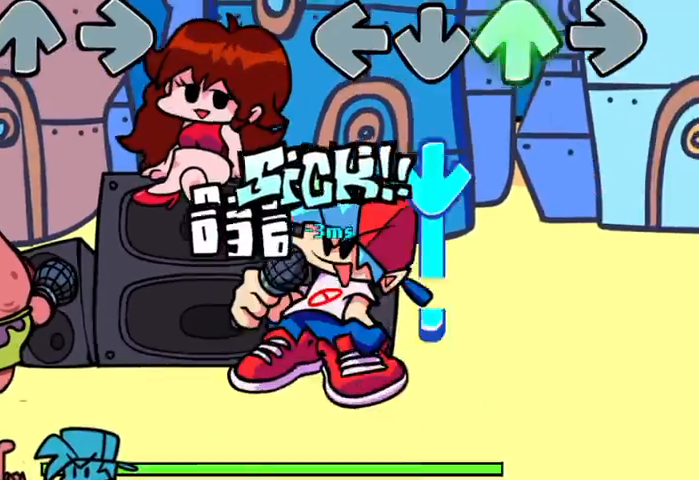
{"dt_ms": 500, "buttons": ["L1"], "left_stick": "center", "events": [[150, "R1", "up"], [250, "L1", "down"]]}
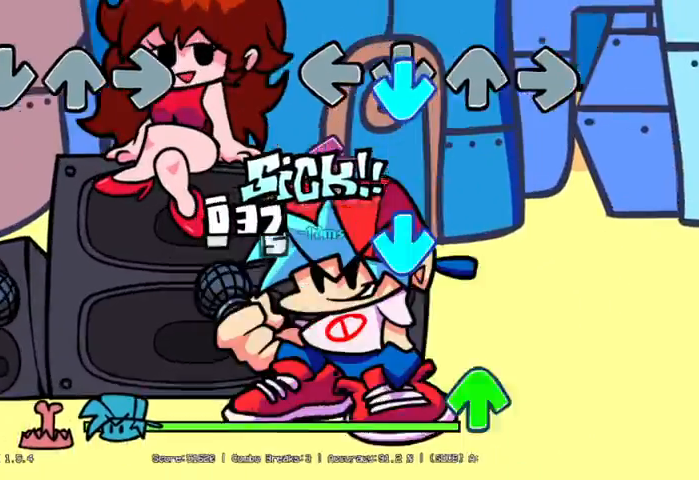
{"dt_ms": 500, "buttons": ["R1"], "left_stick": "center", "events": [[150, "L1", "up"], [200, "L1", "down"], [300, "L2", "down"], [450, "L1", "up"], [450, "L2", "up"], [450, "R1", "down"]]}
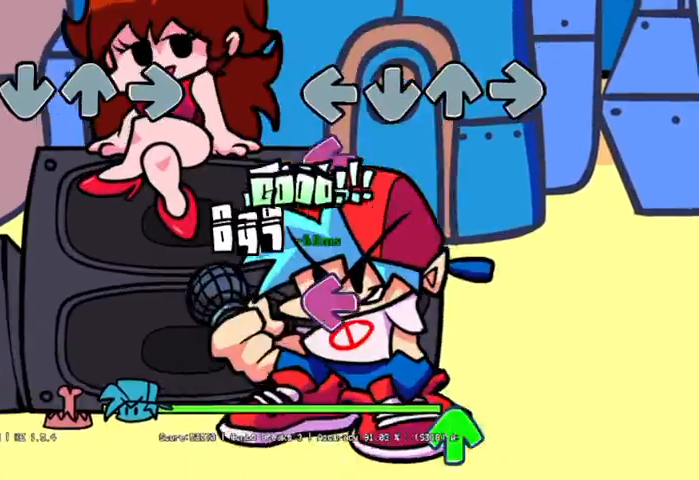
{"dt_ms": 500, "buttons": [], "left_stick": "center", "events": [[150, "L2", "down"], [150, "R1", "up"], [250, "L2", "up"]]}
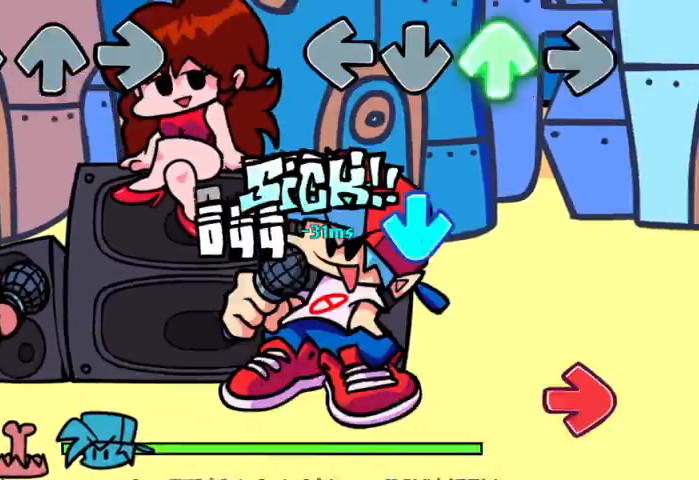
{"dt_ms": 500, "buttons": ["R2"], "left_stick": "center", "events": [[50, "R1", "down"], [100, "R1", "up"], [200, "L1", "down"], [350, "L1", "up"], [400, "R2", "down"]]}
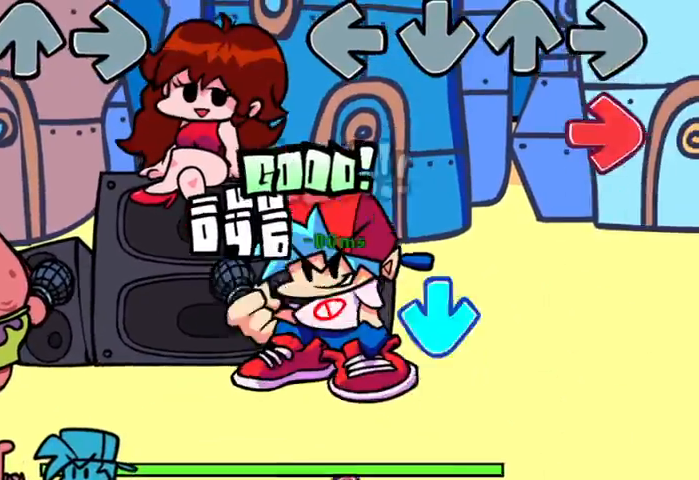
{"dt_ms": 500, "buttons": [], "left_stick": "center", "events": [[50, "R2", "up"], [150, "R2", "down"], [250, "R2", "up"], [300, "L1", "down"], [500, "L1", "up"]]}
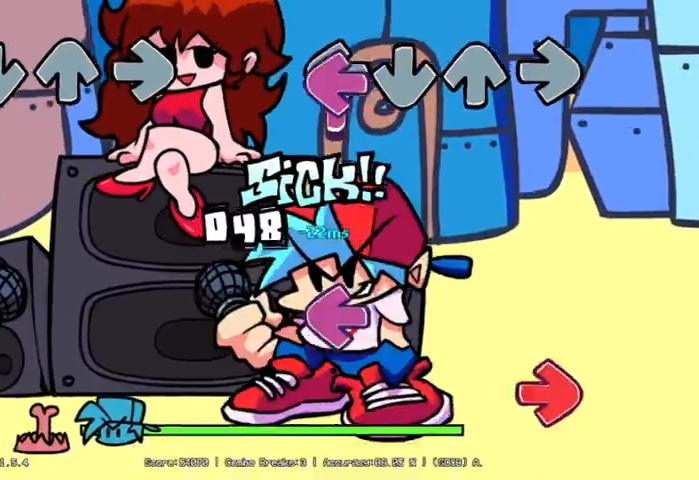
{"dt_ms": 500, "buttons": ["L2", "R2"], "left_stick": "center", "events": [[50, "L2", "down"], [300, "L2", "up"], [400, "L2", "down"], [400, "R2", "down"]]}
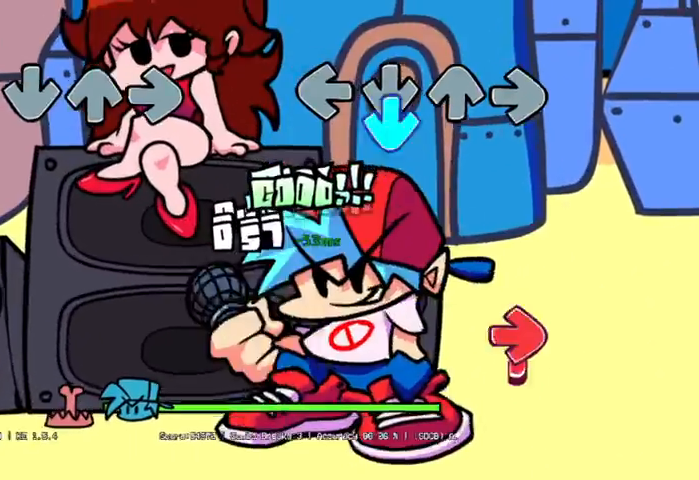
{"dt_ms": 500, "buttons": ["R2"], "left_stick": "center", "events": [[100, "L1", "down"], [100, "L2", "up"], [100, "R2", "up"], [300, "L1", "up"], [300, "R2", "down"]]}
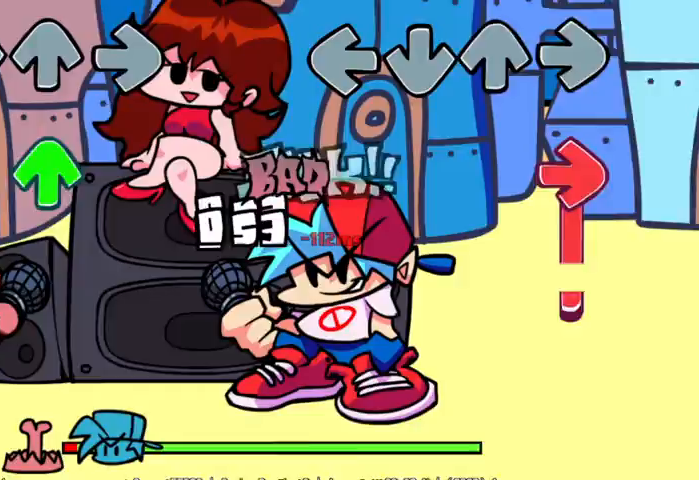
{"dt_ms": 500, "buttons": ["R2"], "left_stick": "center", "events": [[100, "R2", "up"], [150, "R2", "down"]]}
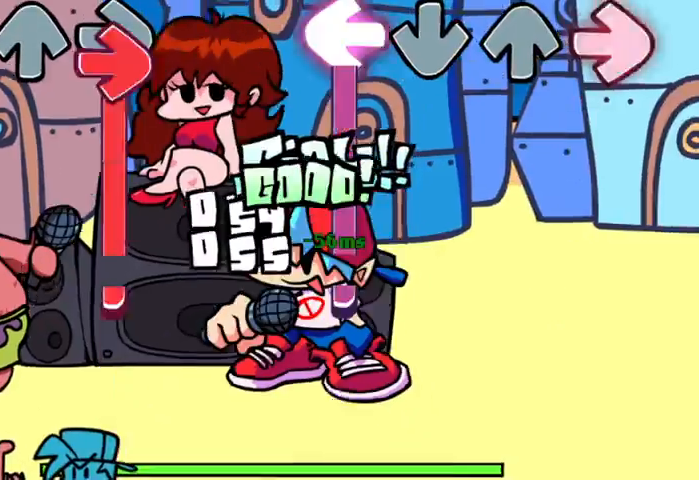
{"dt_ms": 500, "buttons": ["L2"], "left_stick": "center", "events": [[100, "L2", "down"], [100, "R2", "up"]]}
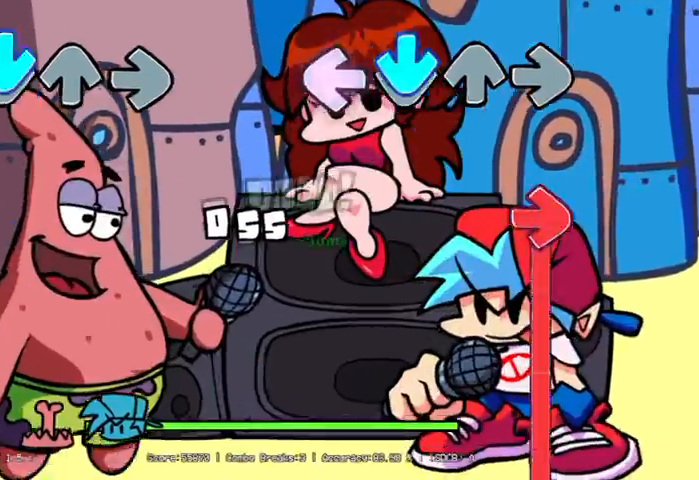
{"dt_ms": 500, "buttons": ["R2"], "left_stick": "center", "events": [[200, "L1", "down"], [200, "L2", "up"], [250, "L1", "up"], [300, "R2", "down"]]}
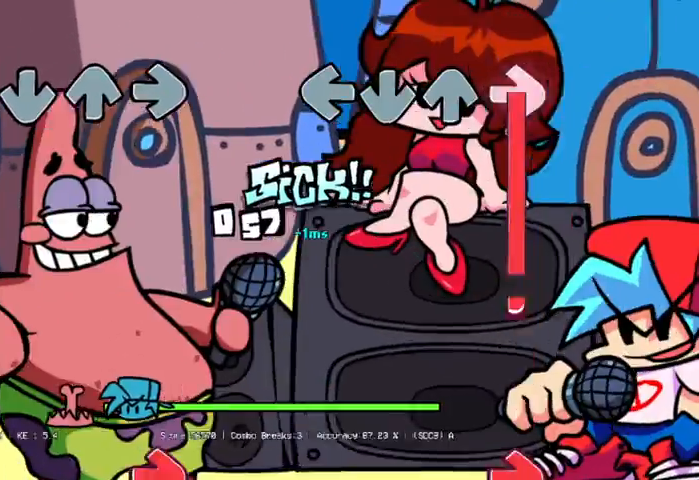
{"dt_ms": 500, "buttons": ["R2"], "left_stick": "center", "events": []}
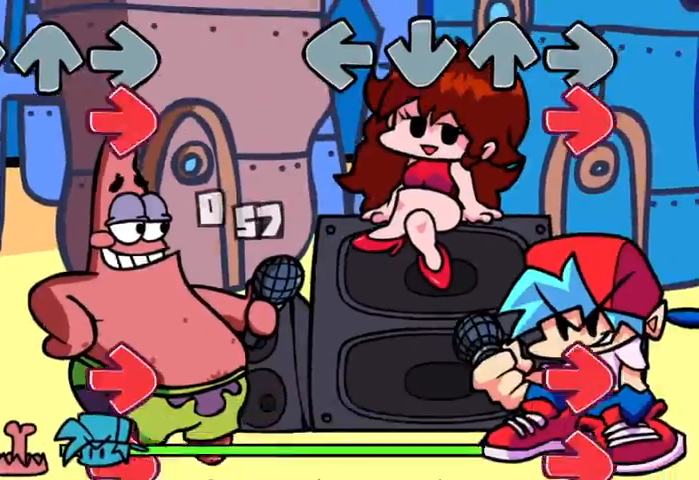
{"dt_ms": 500, "buttons": [], "left_stick": "center", "events": [[50, "R2", "up"], [300, "R2", "down"], [400, "R2", "up"], [450, "R2", "down"], [500, "R2", "up"]]}
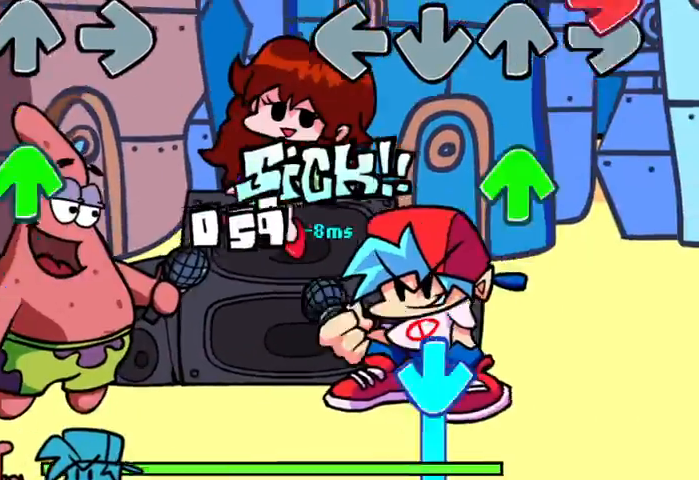
{"dt_ms": 500, "buttons": ["L1"], "left_stick": "center", "events": [[100, "R2", "down"], [200, "R2", "up"], [250, "R1", "down"], [450, "L1", "down"], [450, "R1", "up"]]}
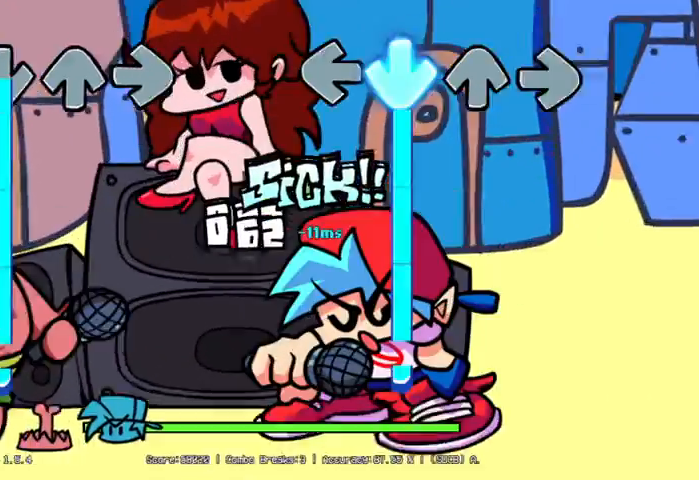
{"dt_ms": 500, "buttons": ["L1"], "left_stick": "center", "events": []}
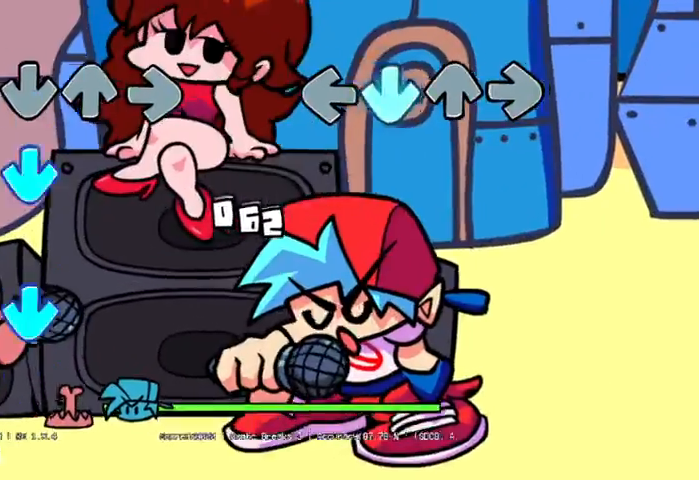
{"dt_ms": 500, "buttons": [], "left_stick": "center", "events": [[150, "L1", "up"]]}
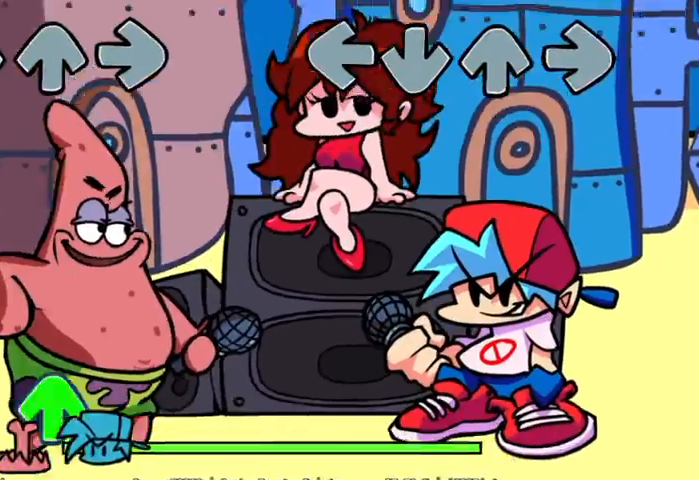
{"dt_ms": 500, "buttons": [], "left_stick": "center", "events": []}
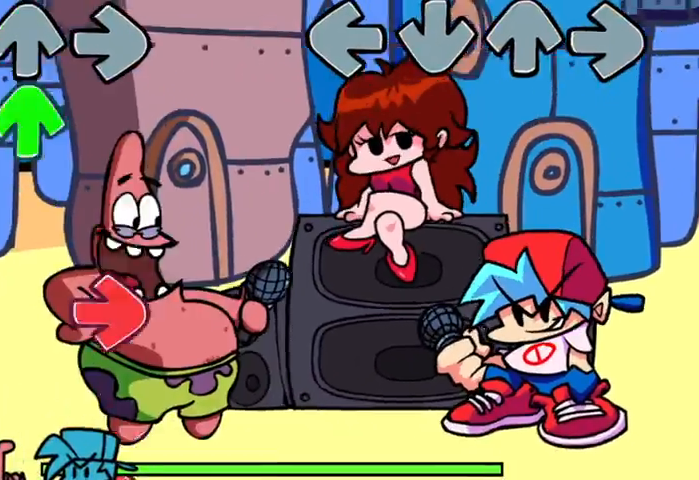
{"dt_ms": 500, "buttons": [], "left_stick": "center", "events": []}
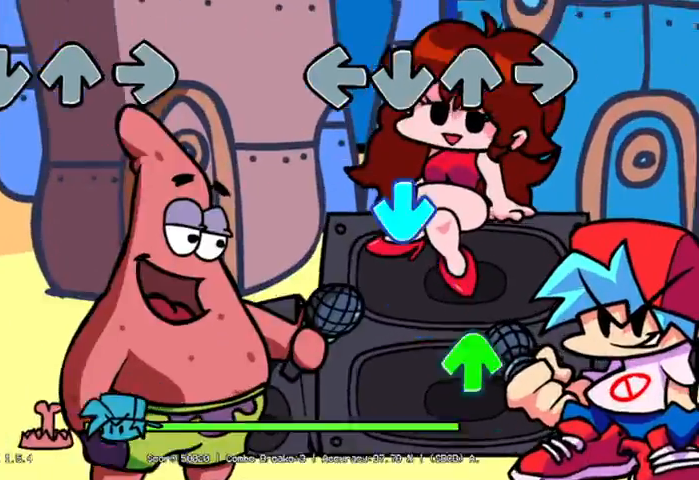
{"dt_ms": 1000, "buttons": [], "left_stick": "center"}
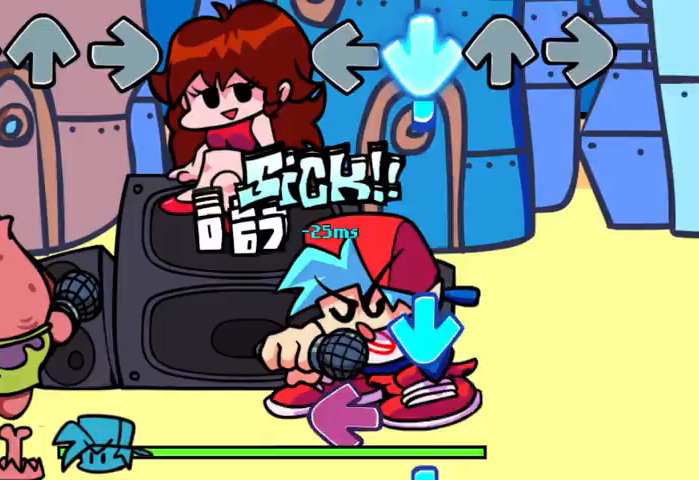
{"dt_ms": 500, "buttons": ["L1"], "left_stick": "center", "events": [[100, "L1", "down"], [350, "L1", "up"], [450, "L1", "down"]]}